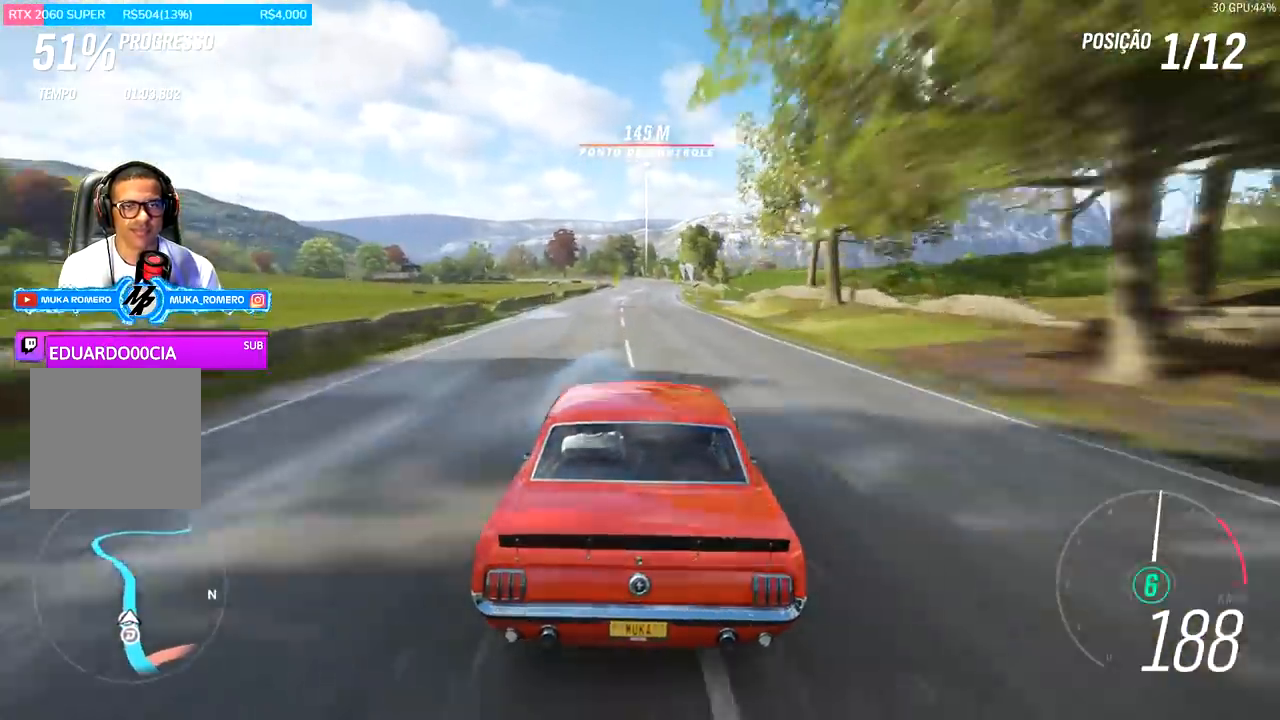
Gameplay with a controller (Xbox layout); each line is a JSON object with the inputs held at the frame after it. "events" lists button and stick changes between this image and that frame as [ms after this image, input, new state], when the widget could be followed in between.
{"buttons": ["R2"], "left_stick": "center", "right_stick": "center", "events": []}
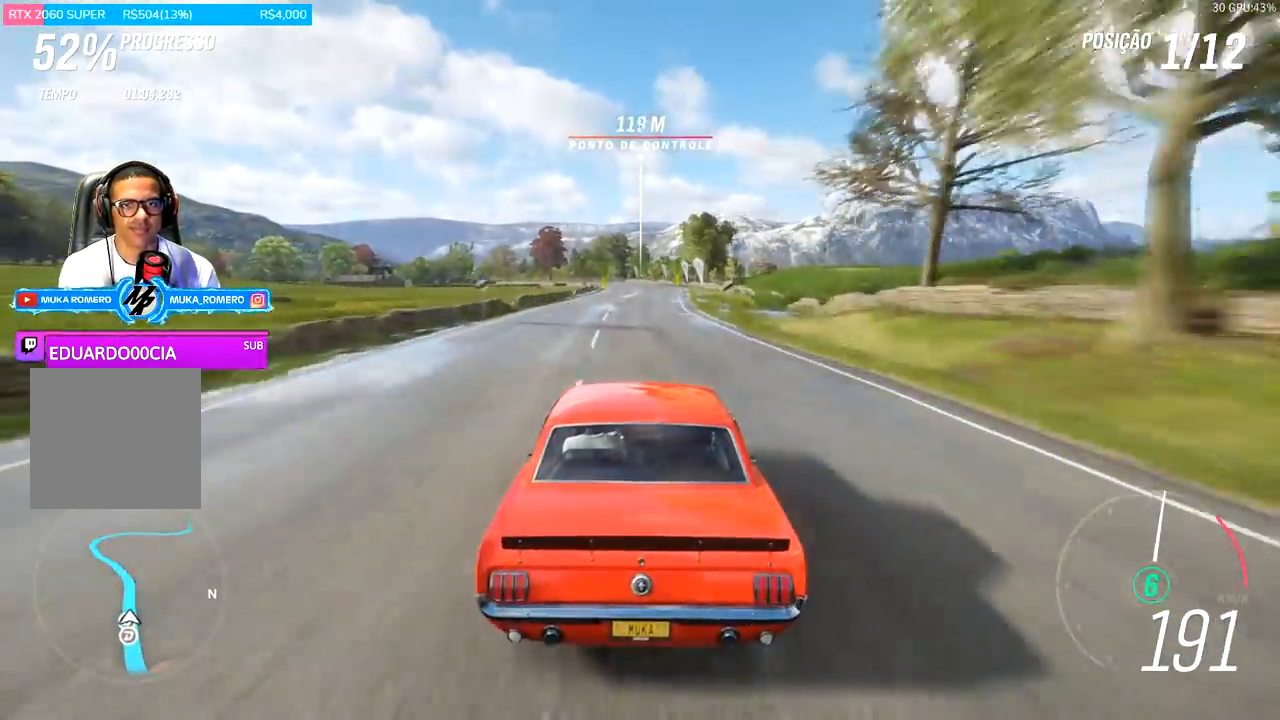
{"buttons": ["R2"], "left_stick": "center", "right_stick": "center", "events": []}
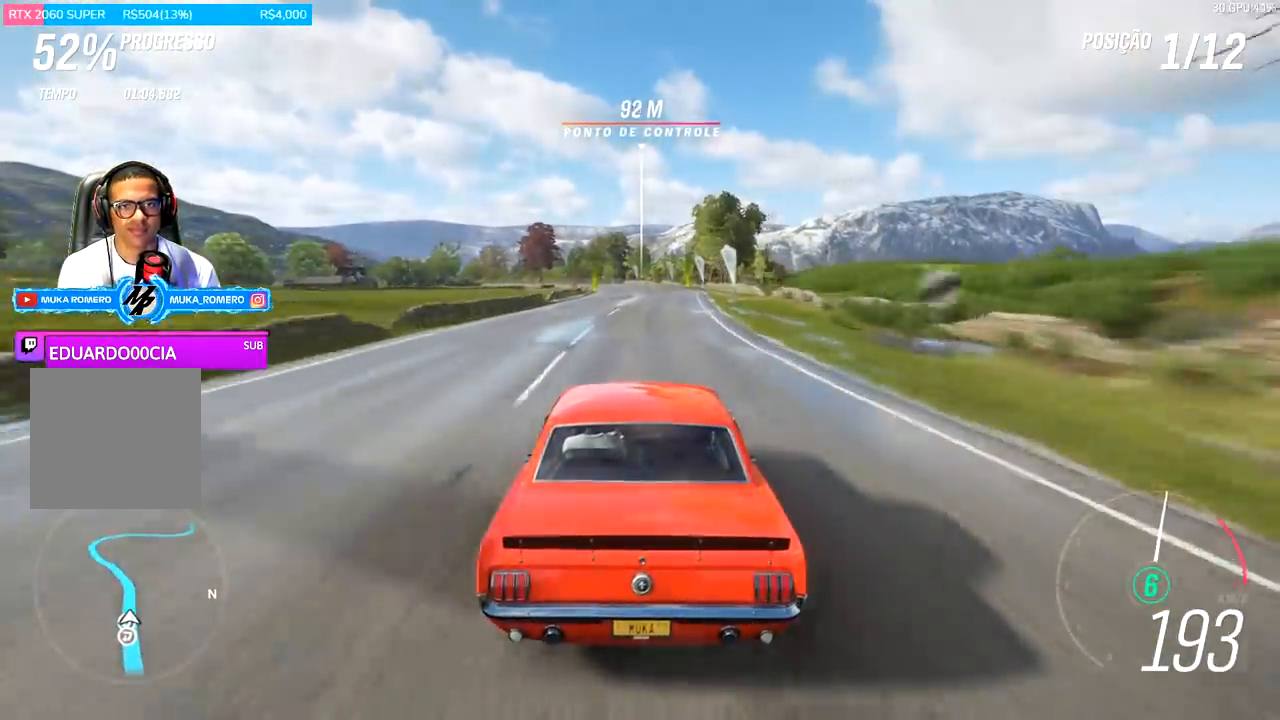
{"buttons": ["R2"], "left_stick": "center", "right_stick": "center", "events": [[233, "left_stick", "down-left"], [333, "left_stick", "center"]]}
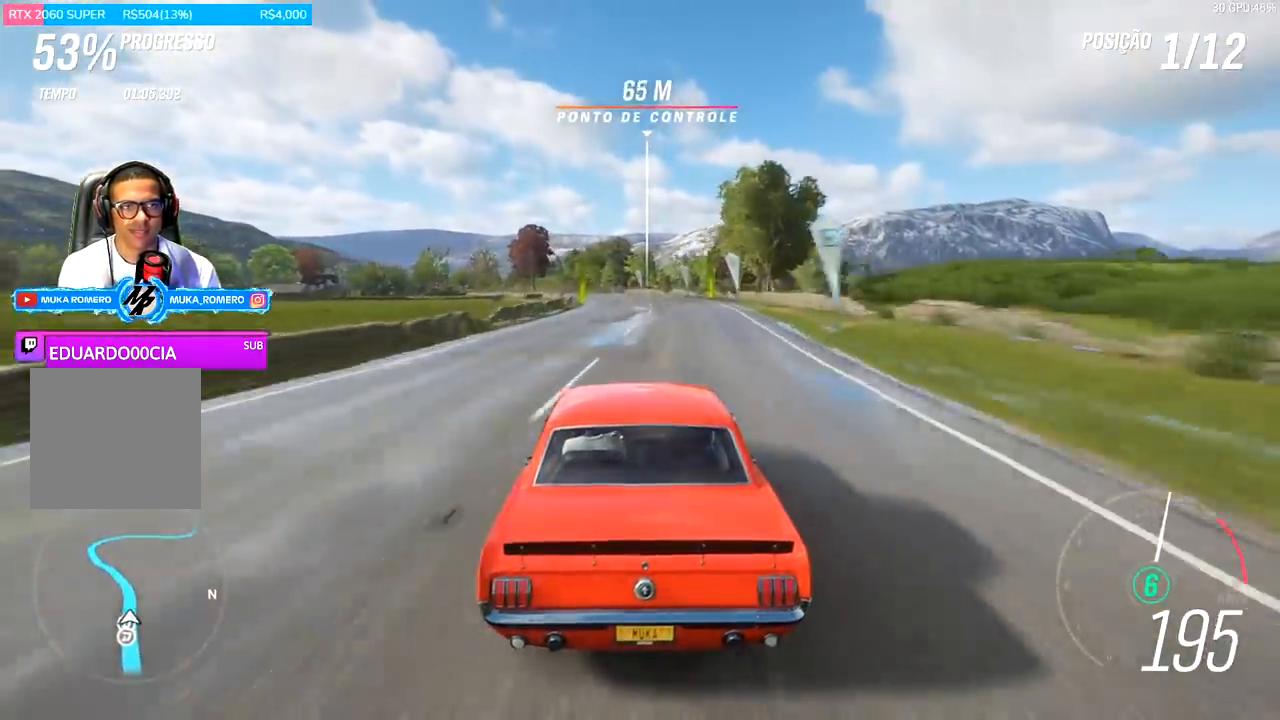
{"buttons": ["R2"], "left_stick": "down-left", "right_stick": "center", "events": [[67, "left_stick", "left"], [233, "left_stick", "center"], [433, "left_stick", "down-left"]]}
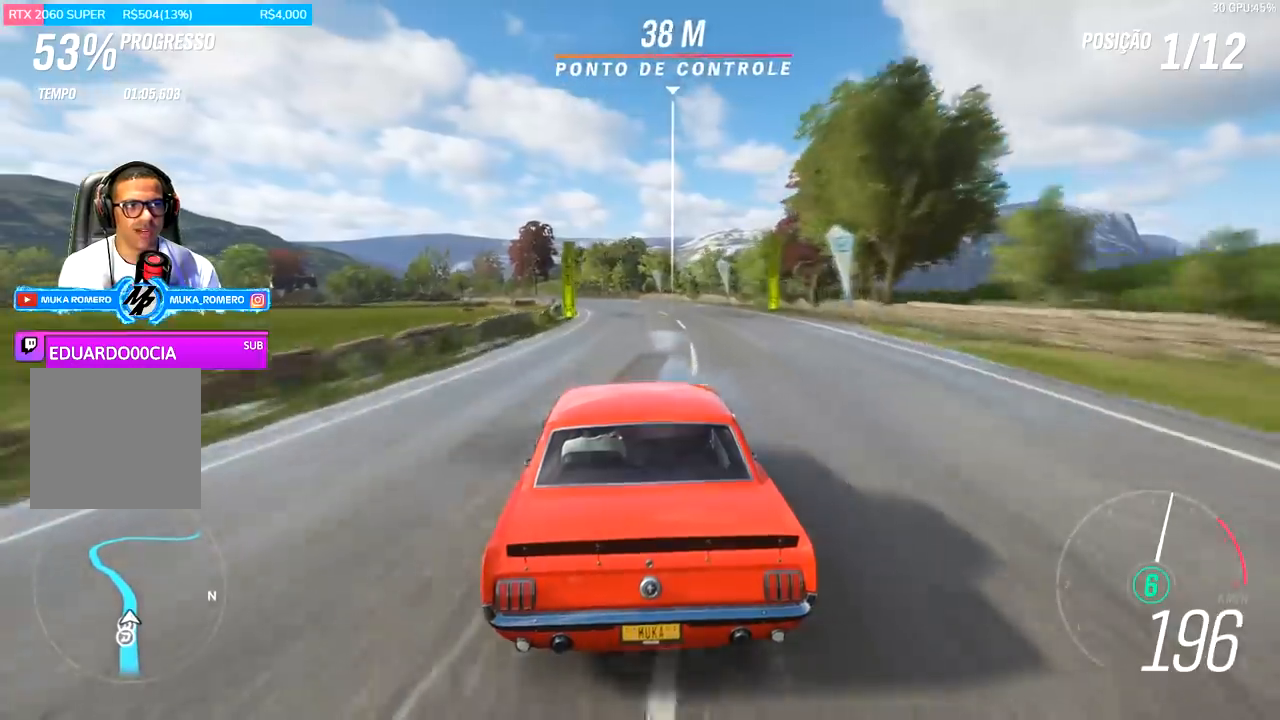
{"buttons": ["R2"], "left_stick": "down-left", "right_stick": "center", "events": [[200, "left_stick", "center"], [300, "left_stick", "down-left"]]}
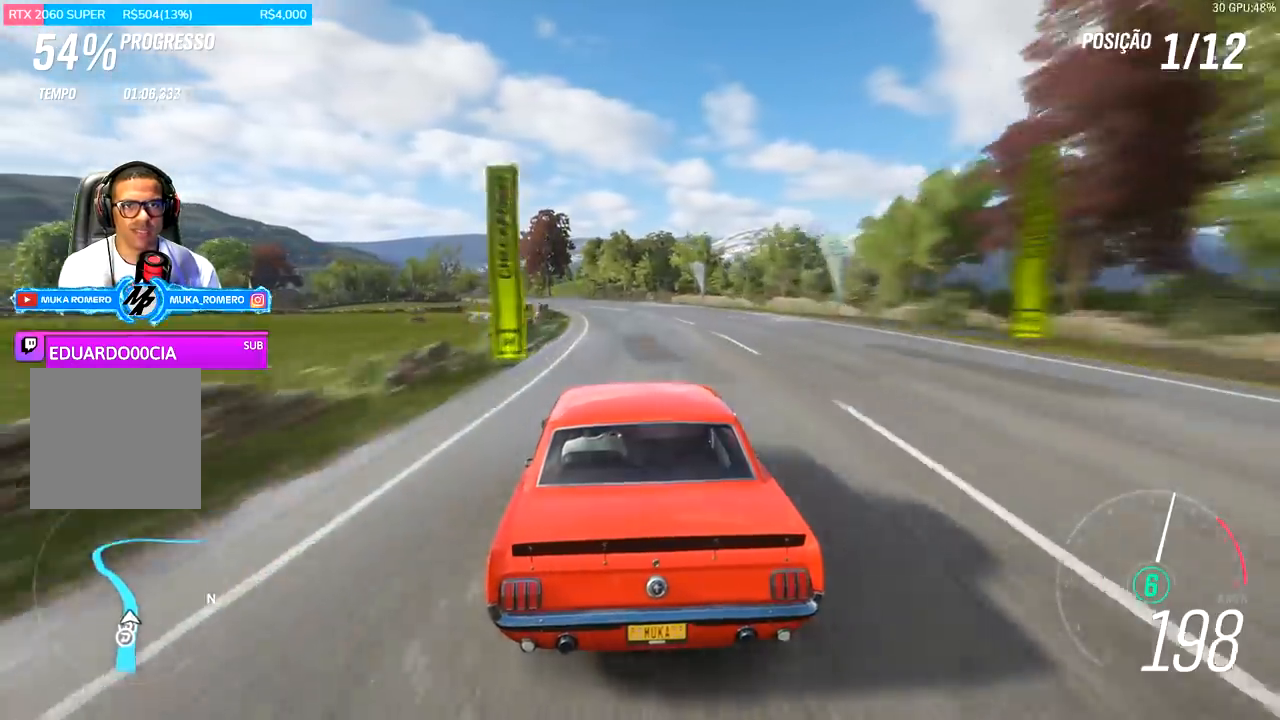
{"buttons": ["R2"], "left_stick": "center", "right_stick": "center", "events": [[100, "left_stick", "center"], [233, "left_stick", "down-left"], [500, "left_stick", "center"]]}
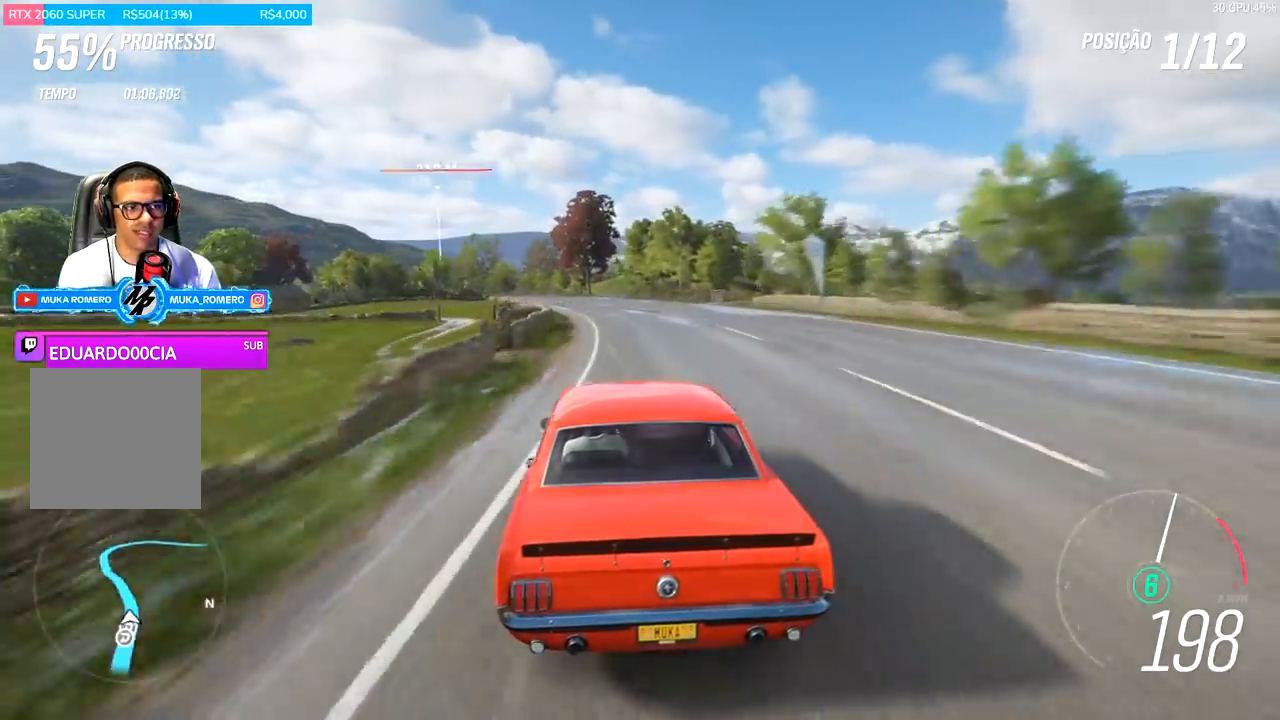
{"buttons": ["R2"], "left_stick": "down-left", "right_stick": "center", "events": [[100, "left_stick", "down-left"], [333, "left_stick", "center"], [467, "left_stick", "down-left"]]}
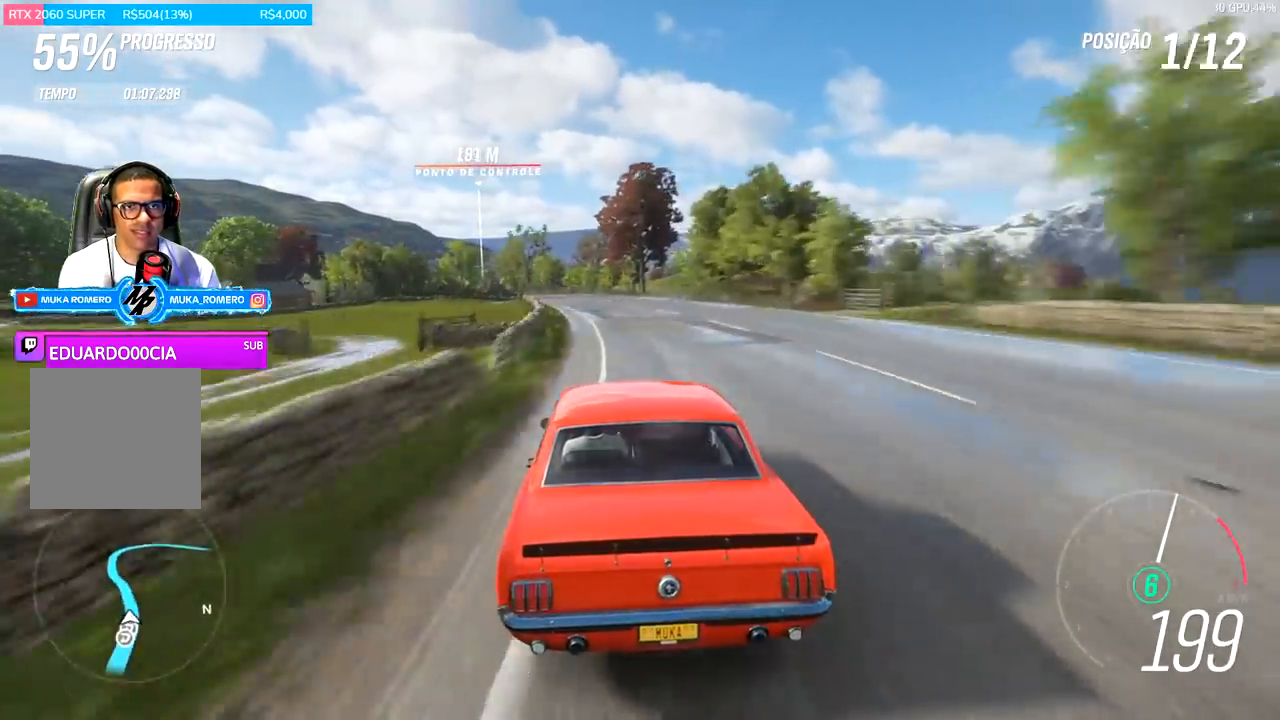
{"buttons": ["R2"], "left_stick": "left", "right_stick": "center", "events": [[167, "left_stick", "center"], [333, "left_stick", "left"]]}
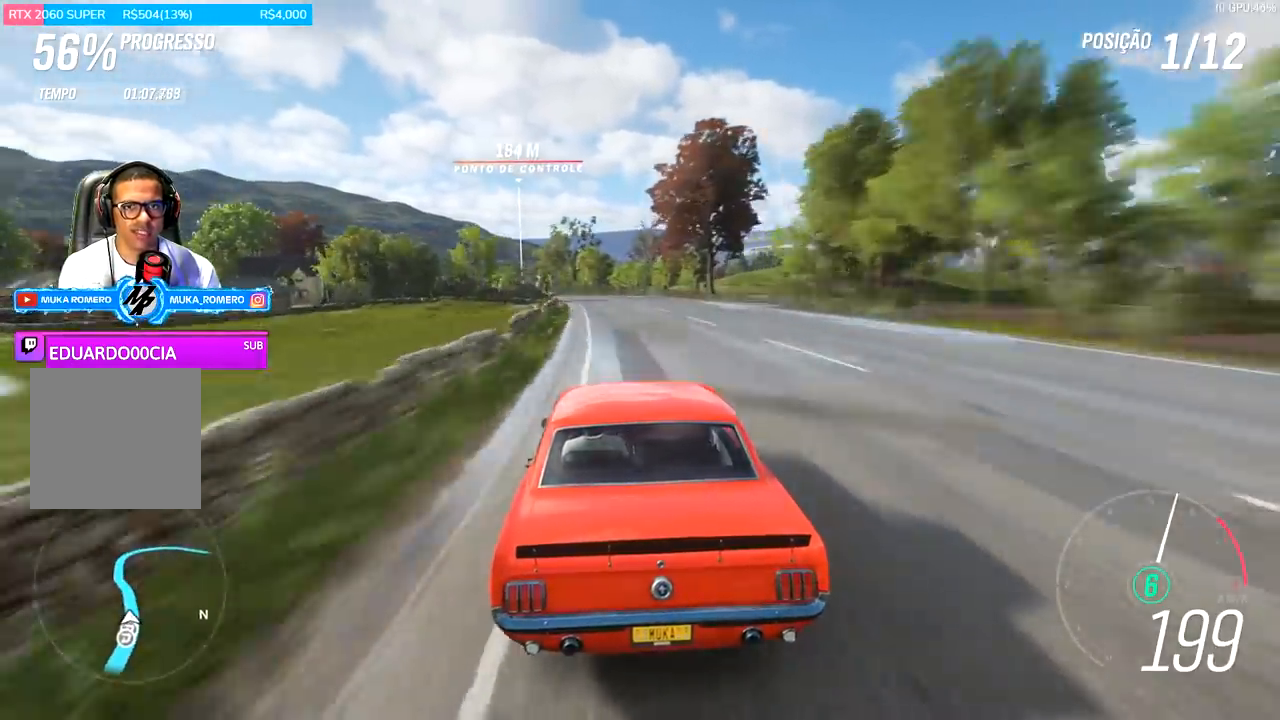
{"buttons": ["R2"], "left_stick": "left", "right_stick": "center", "events": [[200, "left_stick", "down-left"], [333, "left_stick", "center"], [400, "left_stick", "left"]]}
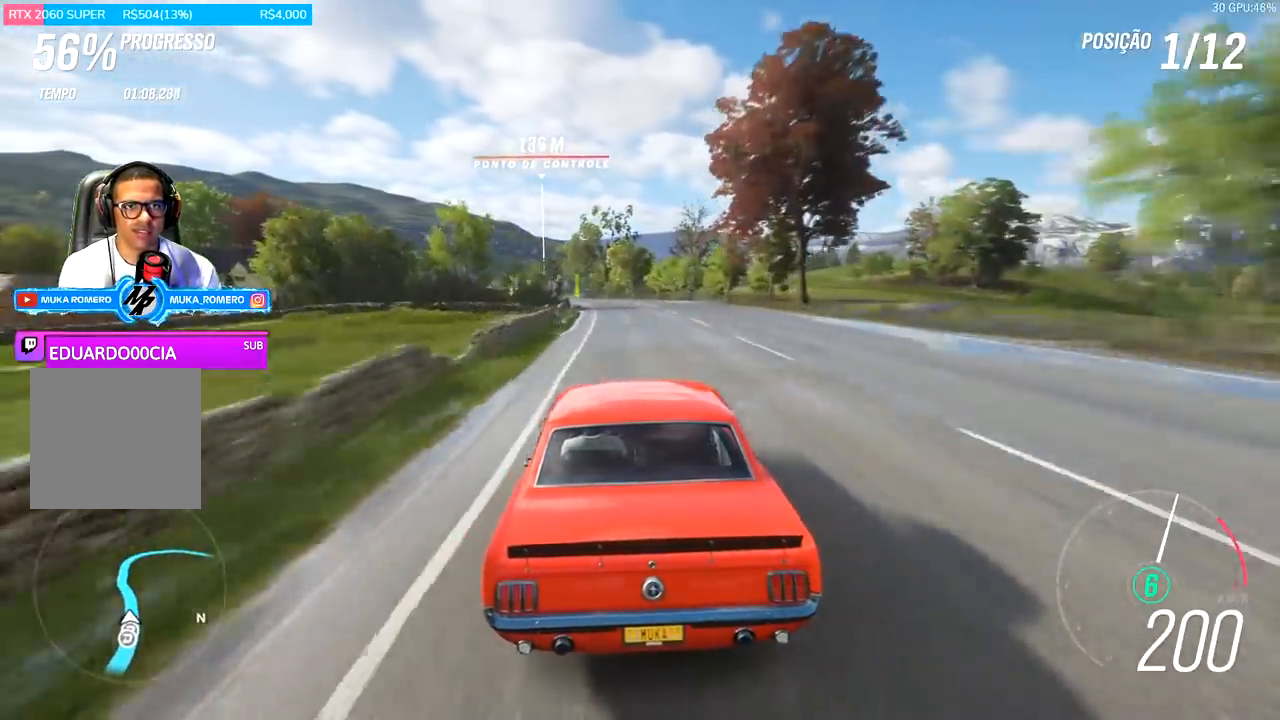
{"buttons": ["R2"], "left_stick": "down-left", "right_stick": "center", "events": [[133, "left_stick", "center"], [200, "left_stick", "left"], [267, "left_stick", "down-left"]]}
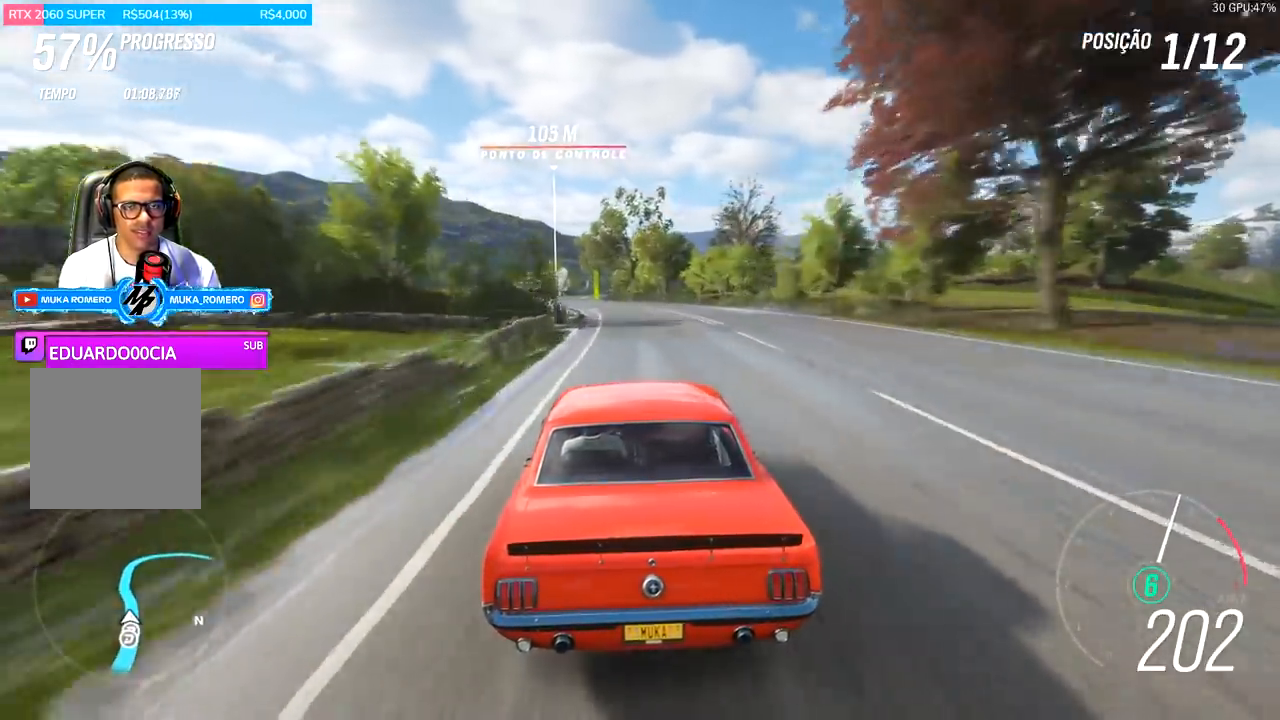
{"buttons": ["R2"], "left_stick": "left", "right_stick": "center", "events": [[200, "left_stick", "left"]]}
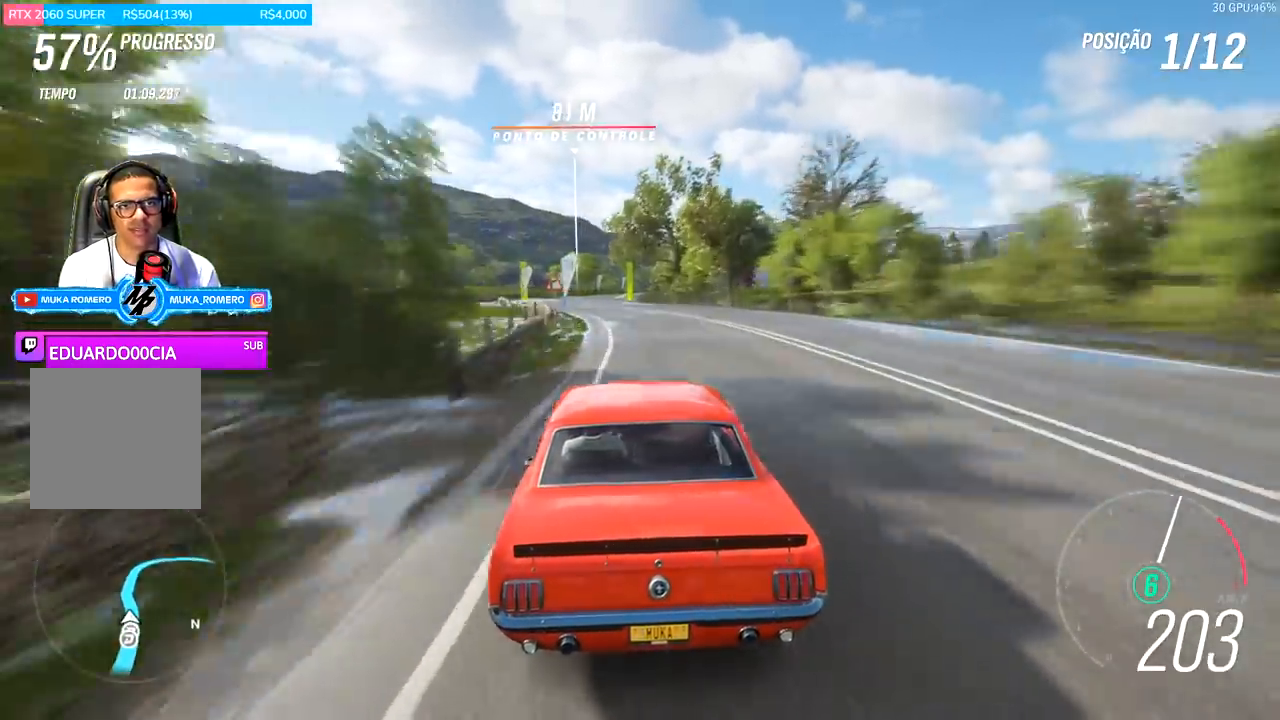
{"buttons": ["R2"], "left_stick": "left", "right_stick": "center", "events": []}
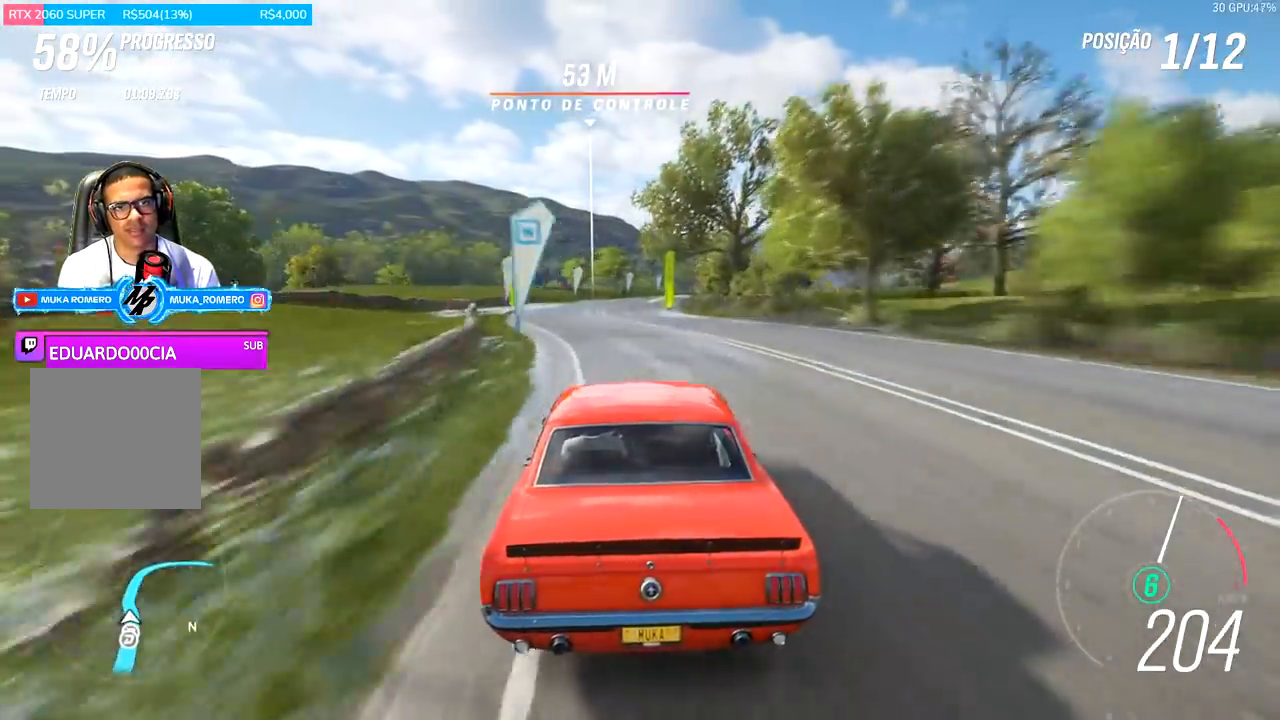
{"buttons": ["R2"], "left_stick": "right", "right_stick": "center", "events": [[133, "left_stick", "right"], [233, "left_stick", "center"], [433, "left_stick", "right"]]}
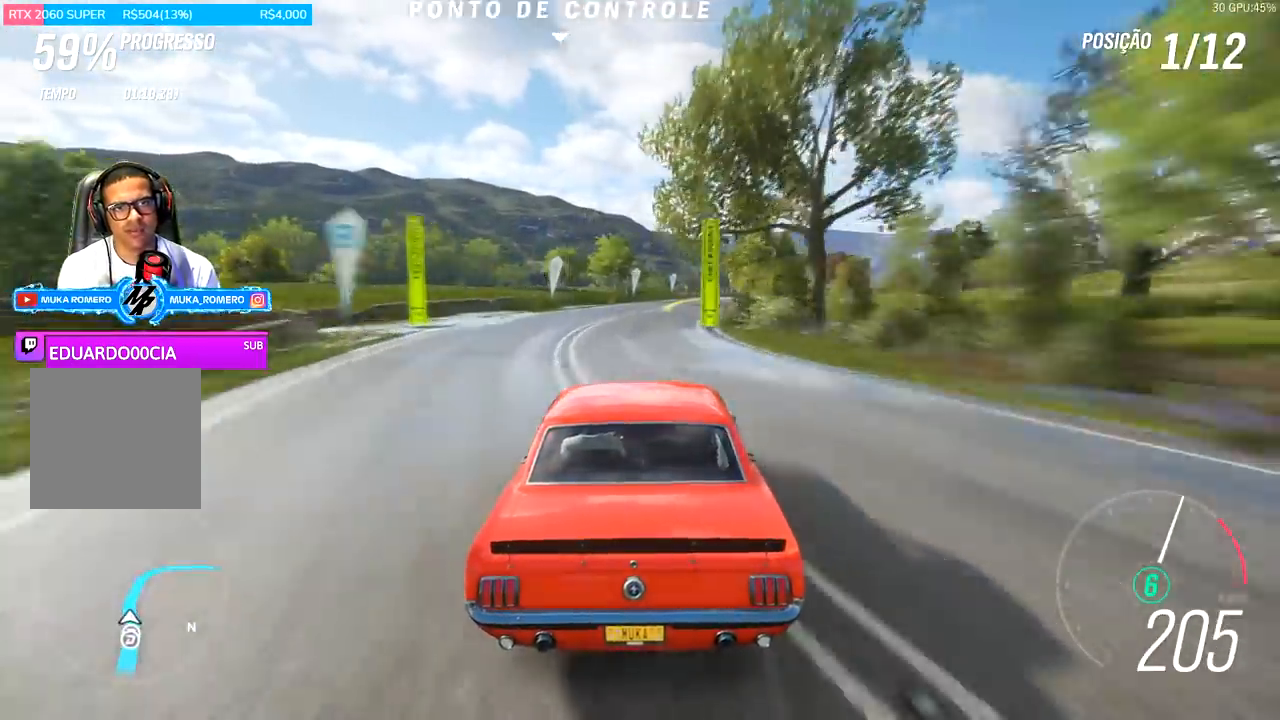
{"buttons": ["R2"], "left_stick": "right", "right_stick": "center", "events": [[67, "left_stick", "center"], [267, "left_stick", "right"]]}
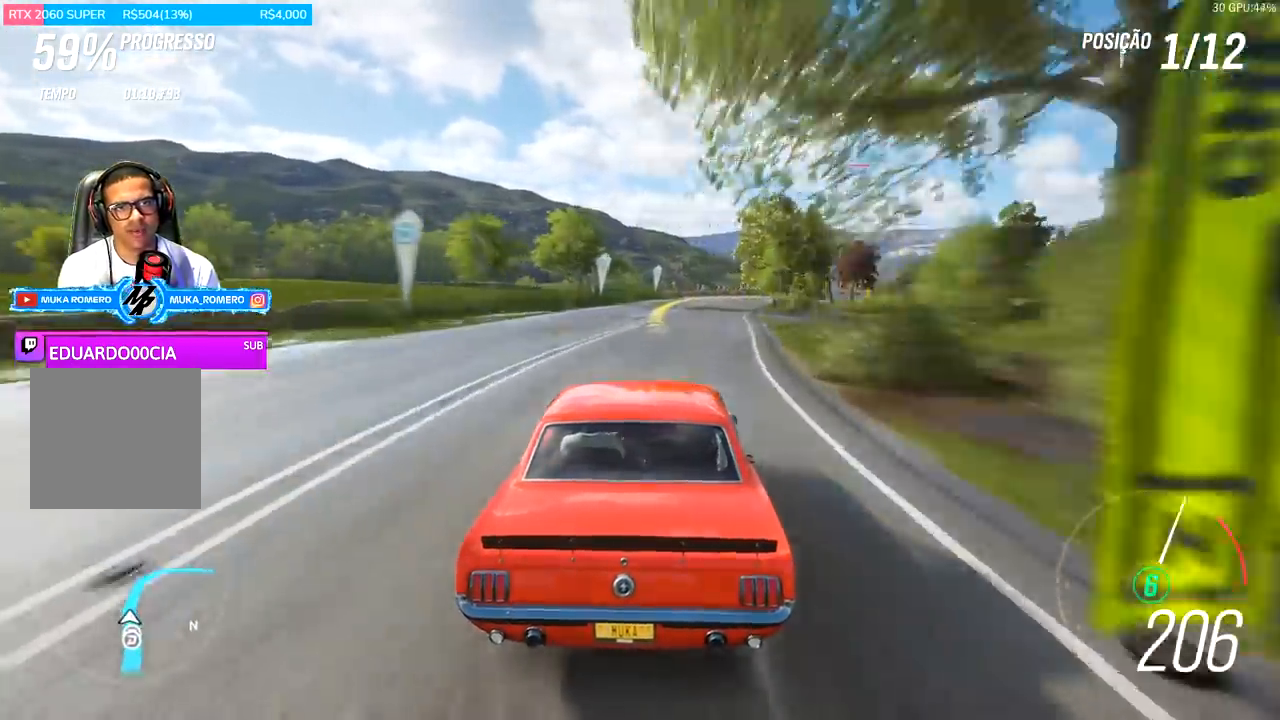
{"buttons": ["R2"], "left_stick": "right", "right_stick": "center", "events": [[233, "left_stick", "center"], [333, "left_stick", "right"]]}
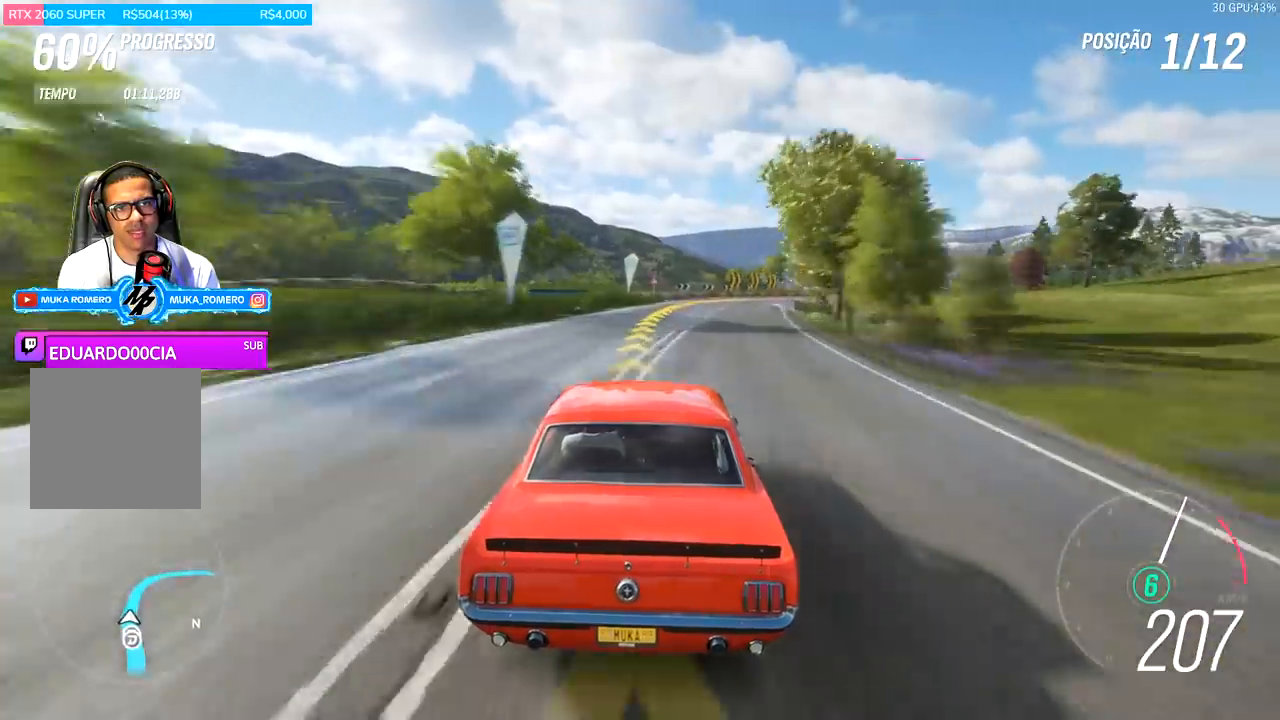
{"buttons": ["R2"], "left_stick": "right", "right_stick": "center", "events": []}
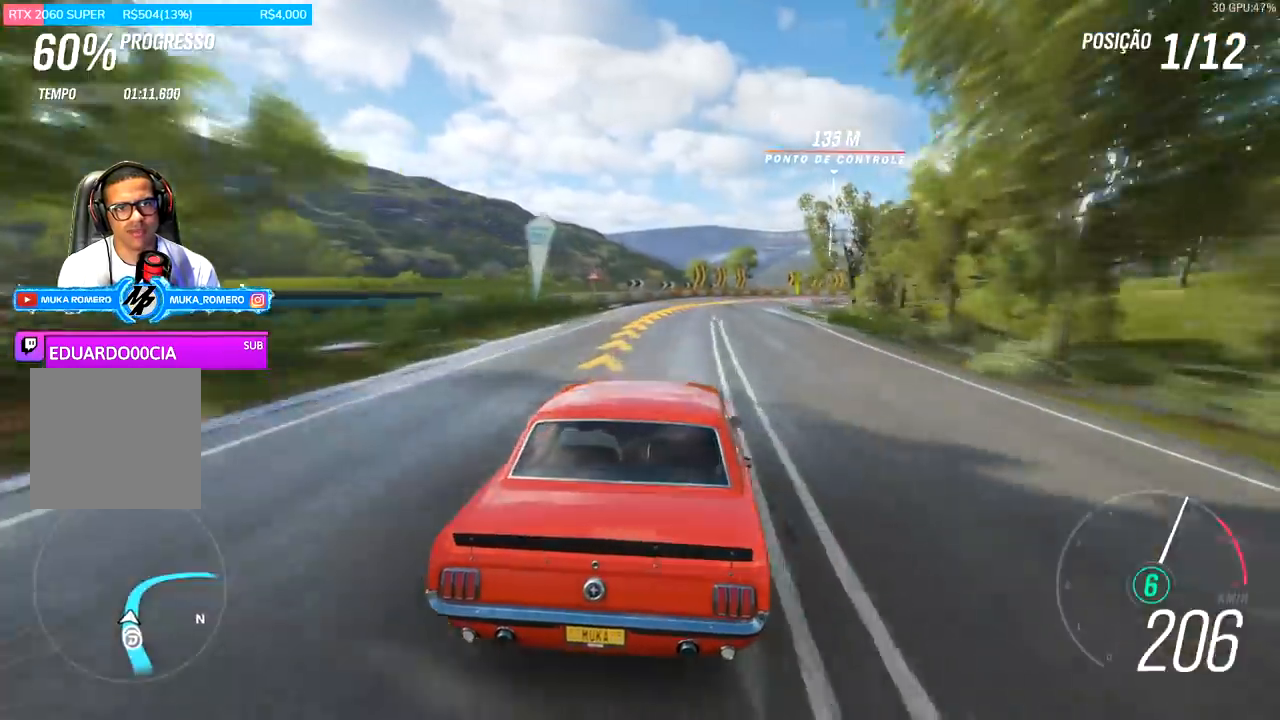
{"buttons": ["R2"], "left_stick": "right", "right_stick": "center", "events": []}
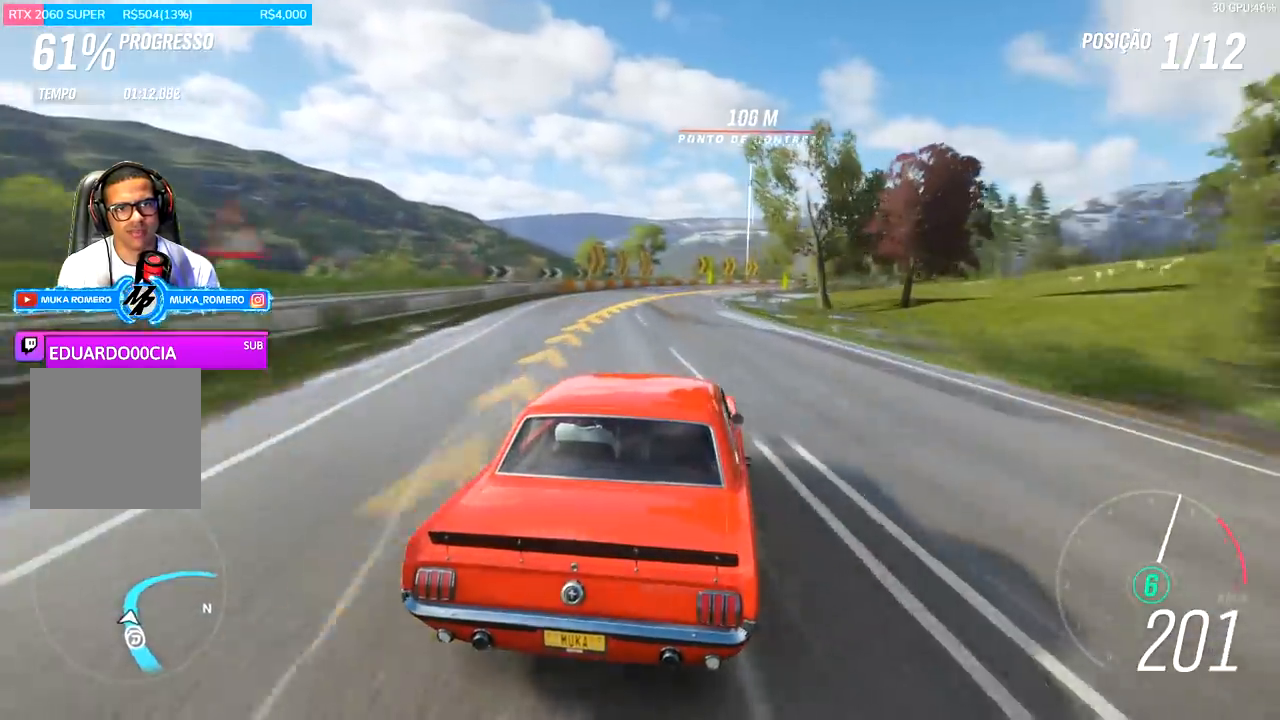
{"buttons": ["R2"], "left_stick": "right", "right_stick": "center", "events": [[367, "left_stick", "center"], [500, "left_stick", "right"]]}
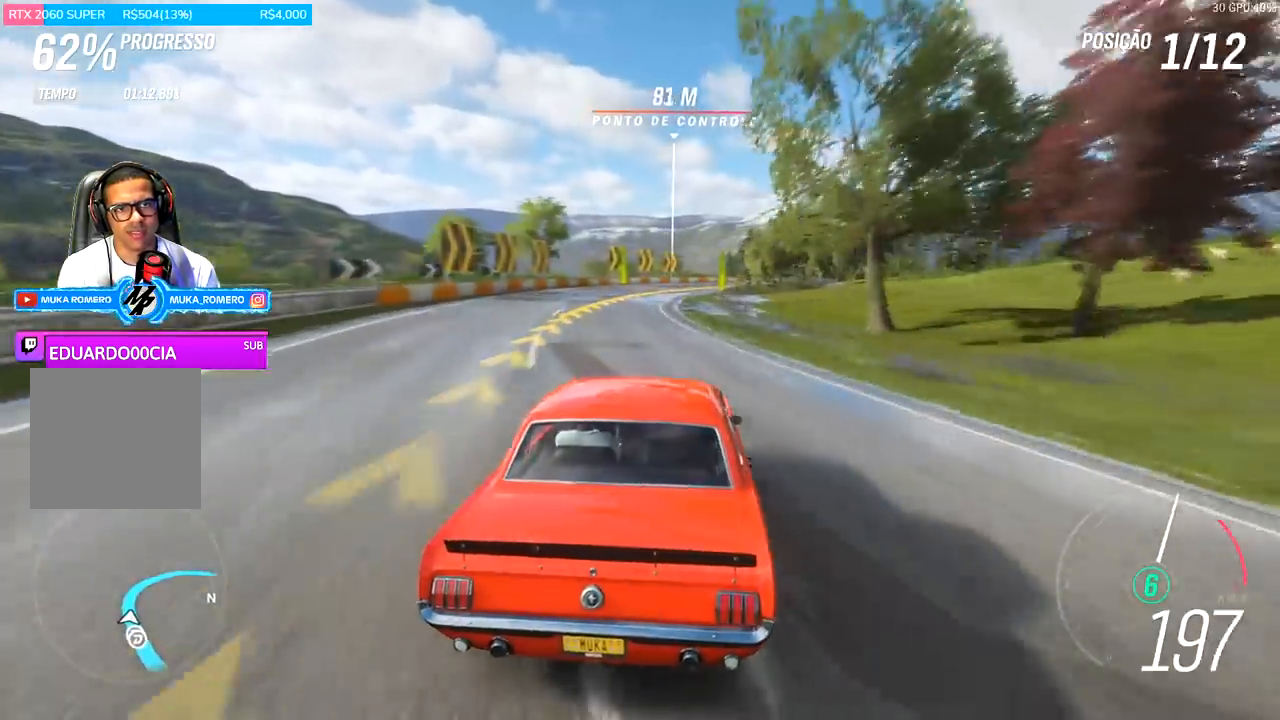
{"buttons": ["R2"], "left_stick": "right", "right_stick": "center", "events": []}
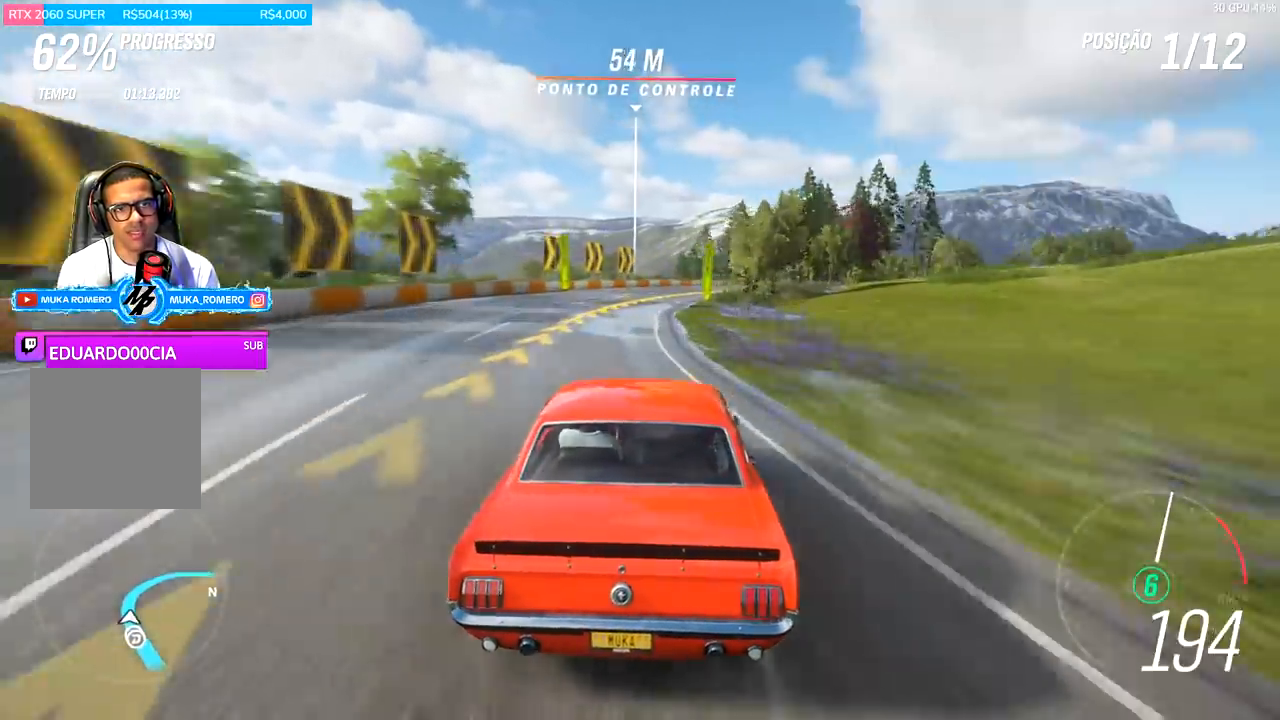
{"buttons": ["R2"], "left_stick": "right", "right_stick": "center", "events": []}
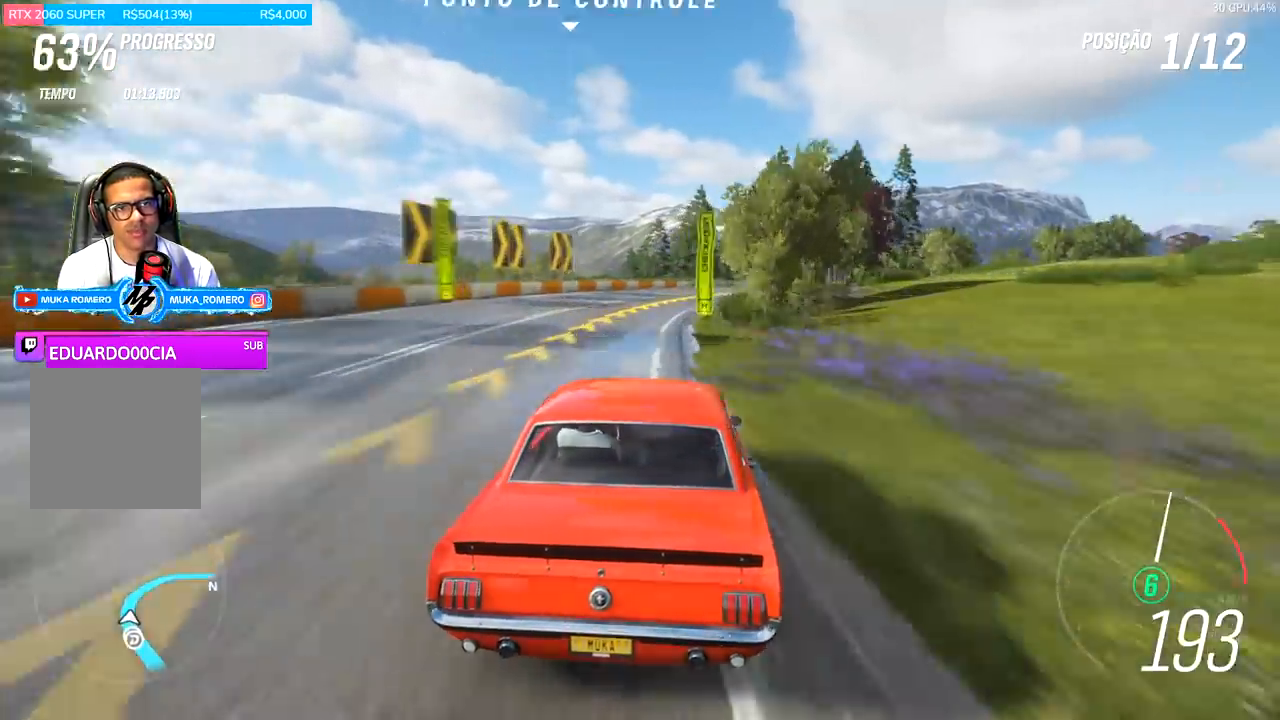
{"buttons": ["R2"], "left_stick": "right", "right_stick": "center", "events": [[133, "left_stick", "center"], [333, "left_stick", "right"]]}
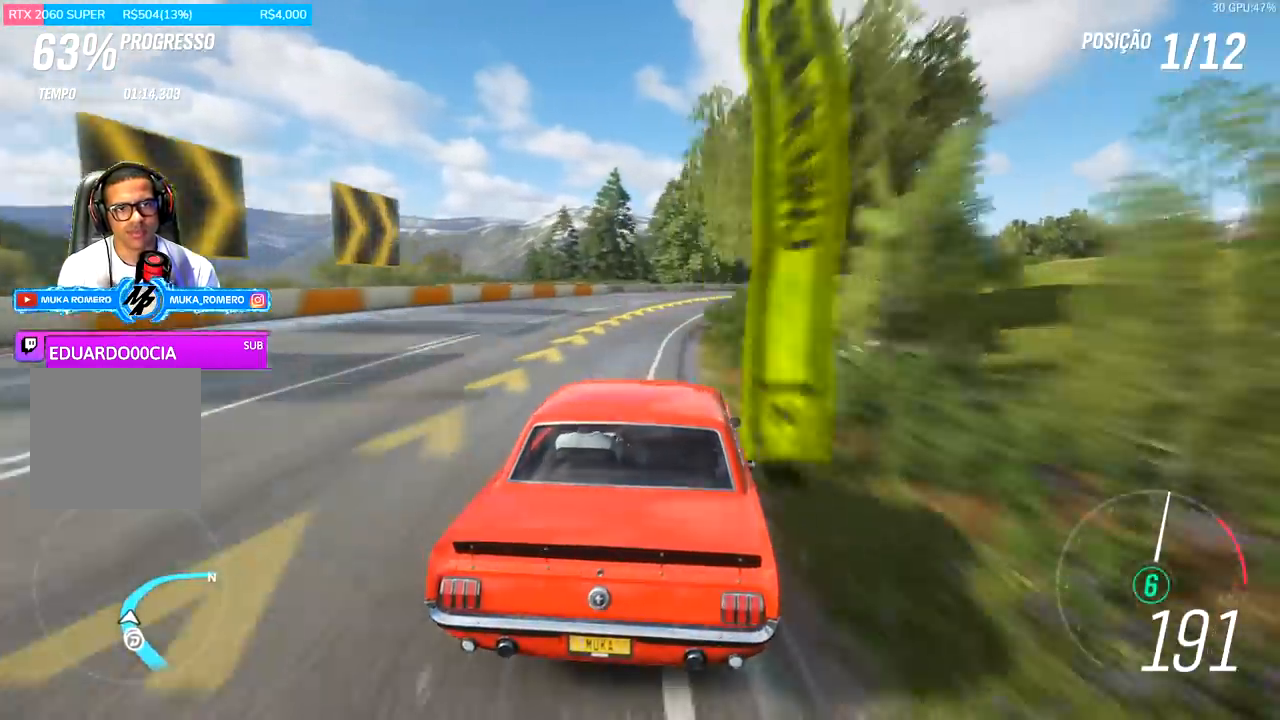
{"buttons": ["R2"], "left_stick": "right", "right_stick": "center", "events": [[133, "R2", "up"], [400, "R2", "down"]]}
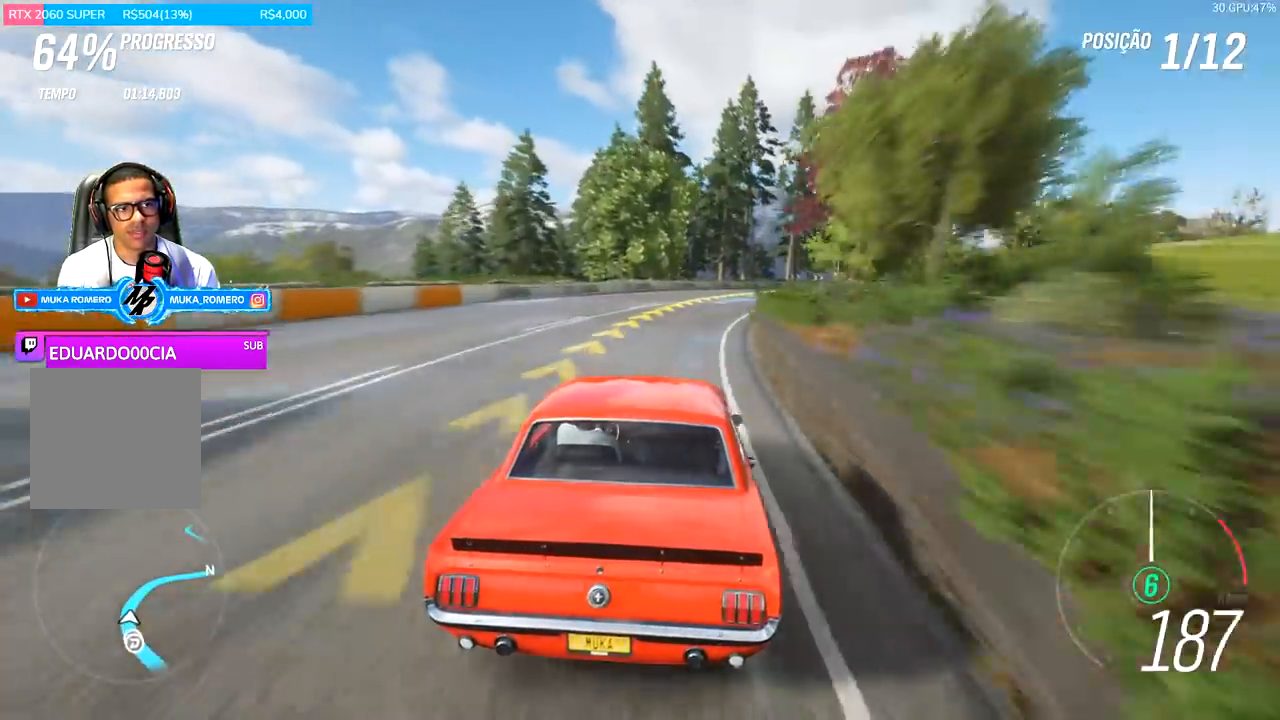
{"buttons": ["R2"], "left_stick": "right", "right_stick": "center", "events": []}
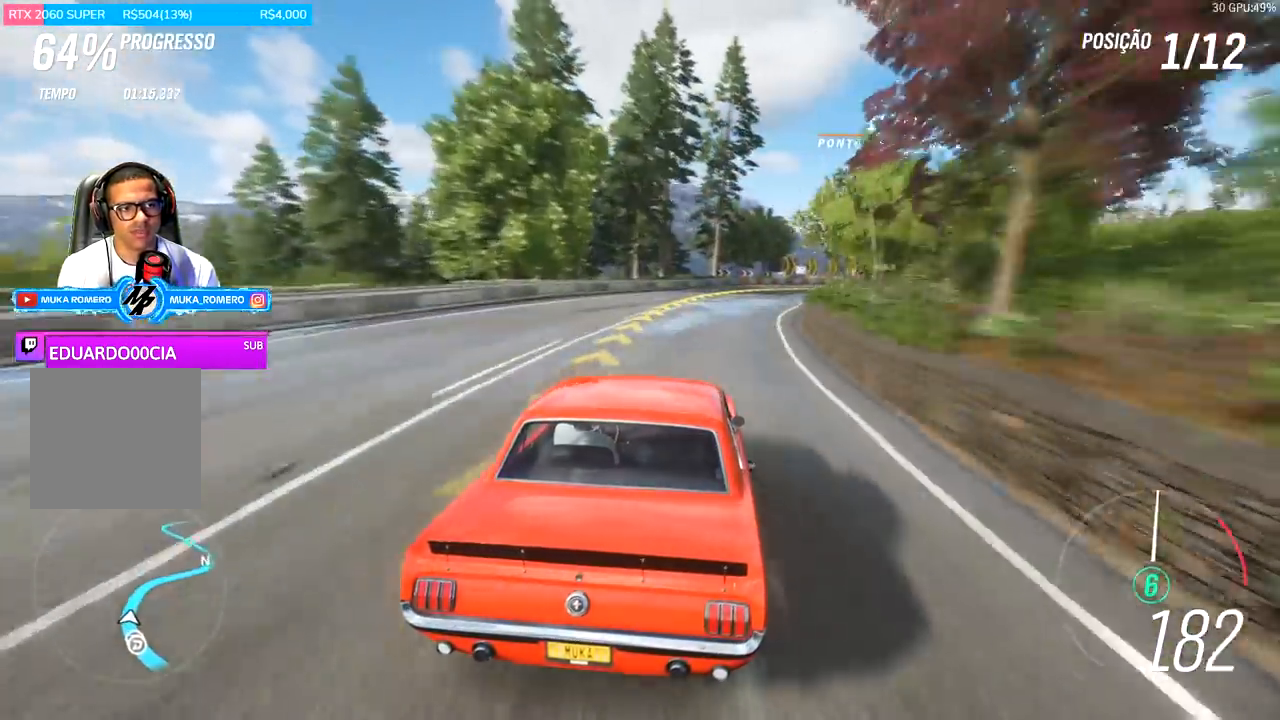
{"buttons": ["R2"], "left_stick": "right", "right_stick": "center", "events": []}
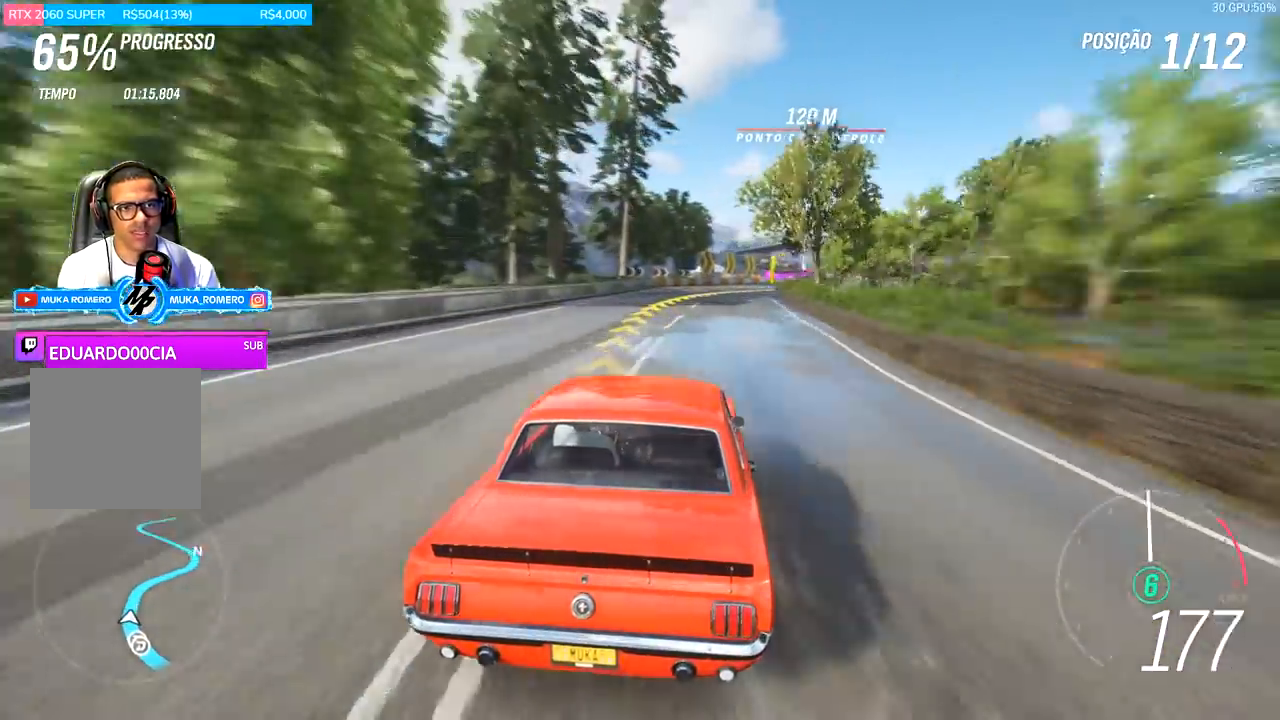
{"buttons": ["R2"], "left_stick": "right", "right_stick": "center", "events": [[200, "left_stick", "center"], [367, "left_stick", "right"]]}
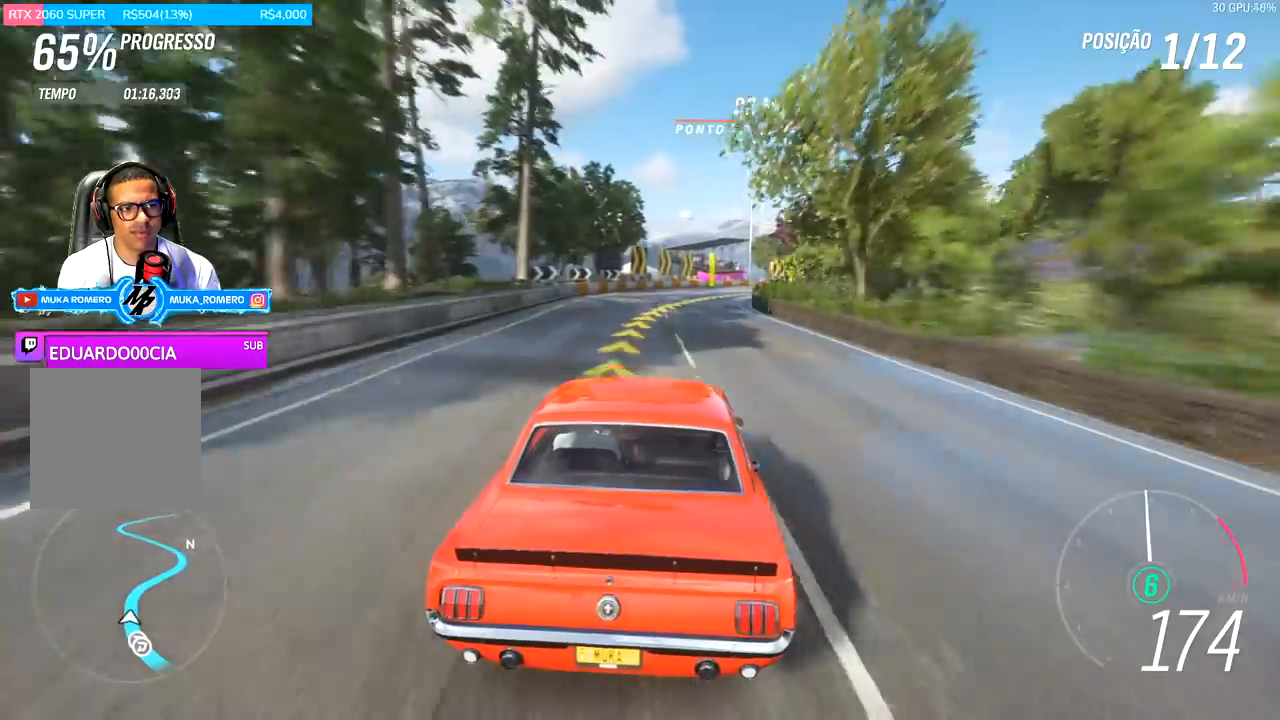
{"buttons": ["R2"], "left_stick": "right", "right_stick": "center", "events": []}
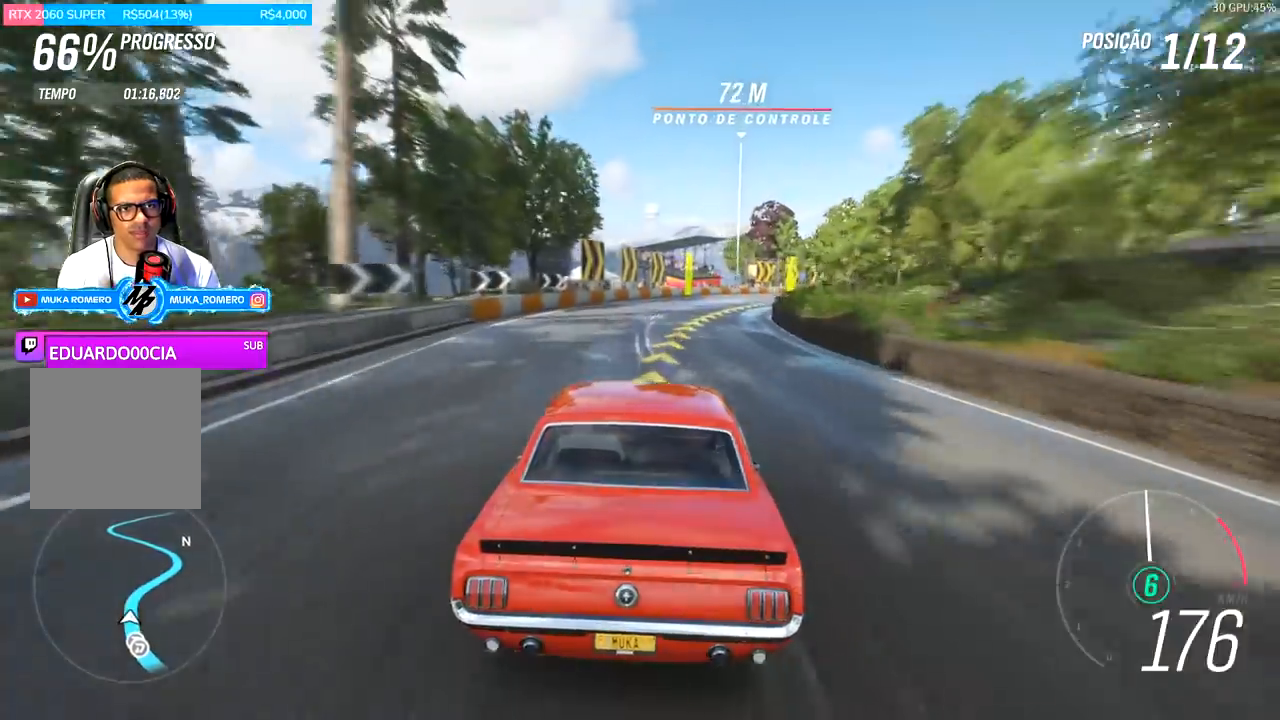
{"buttons": ["R2"], "left_stick": "right", "right_stick": "center", "events": [[133, "left_stick", "center"], [300, "left_stick", "right"]]}
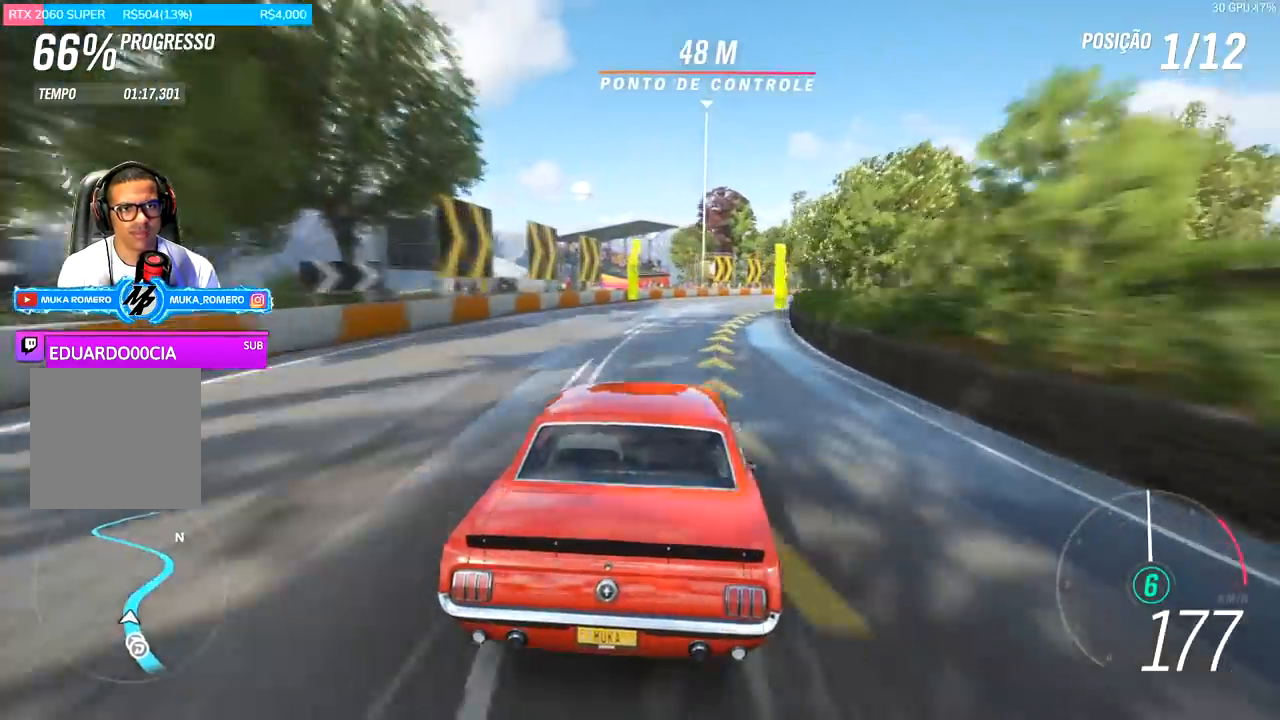
{"buttons": [], "left_stick": "right", "right_stick": "center", "events": [[100, "R2", "up"], [200, "R2", "down"], [200, "X", "down"], [233, "A", "down"], [300, "A", "up"], [333, "X", "up"], [367, "R2", "up"]]}
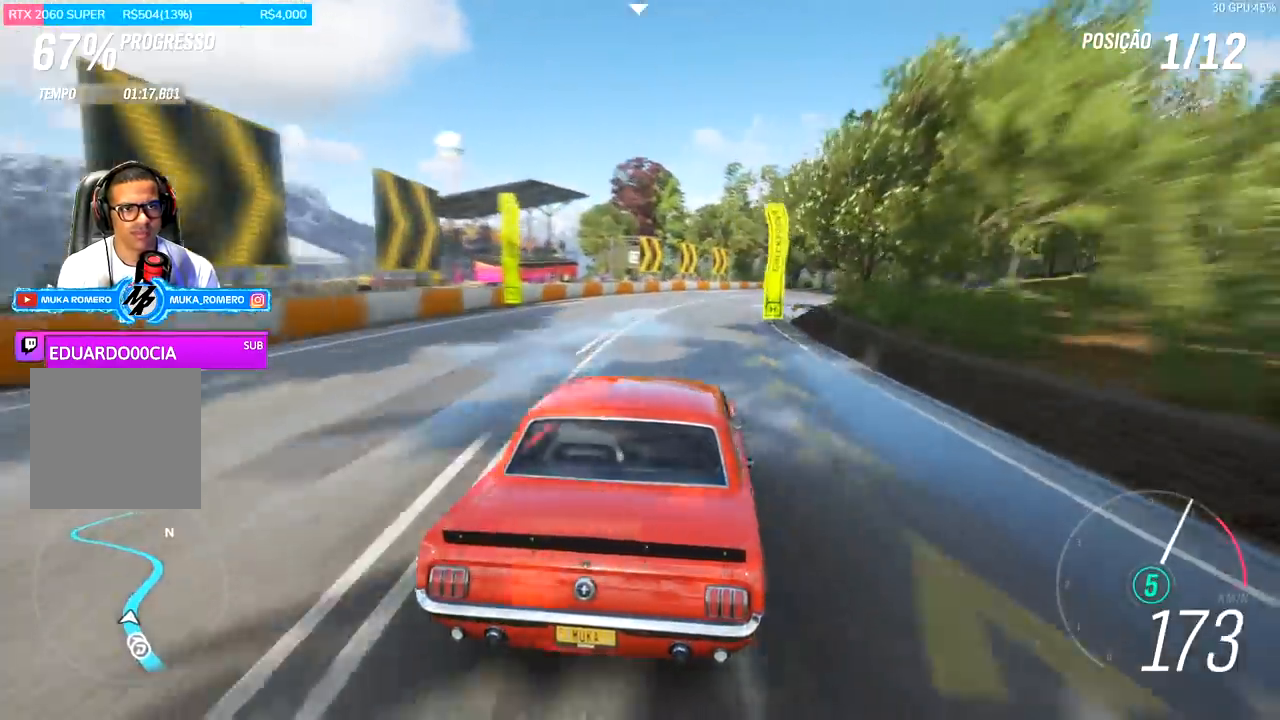
{"buttons": ["R2"], "left_stick": "right", "right_stick": "center", "events": [[133, "left_stick", "center"], [300, "R2", "down"], [300, "left_stick", "right"]]}
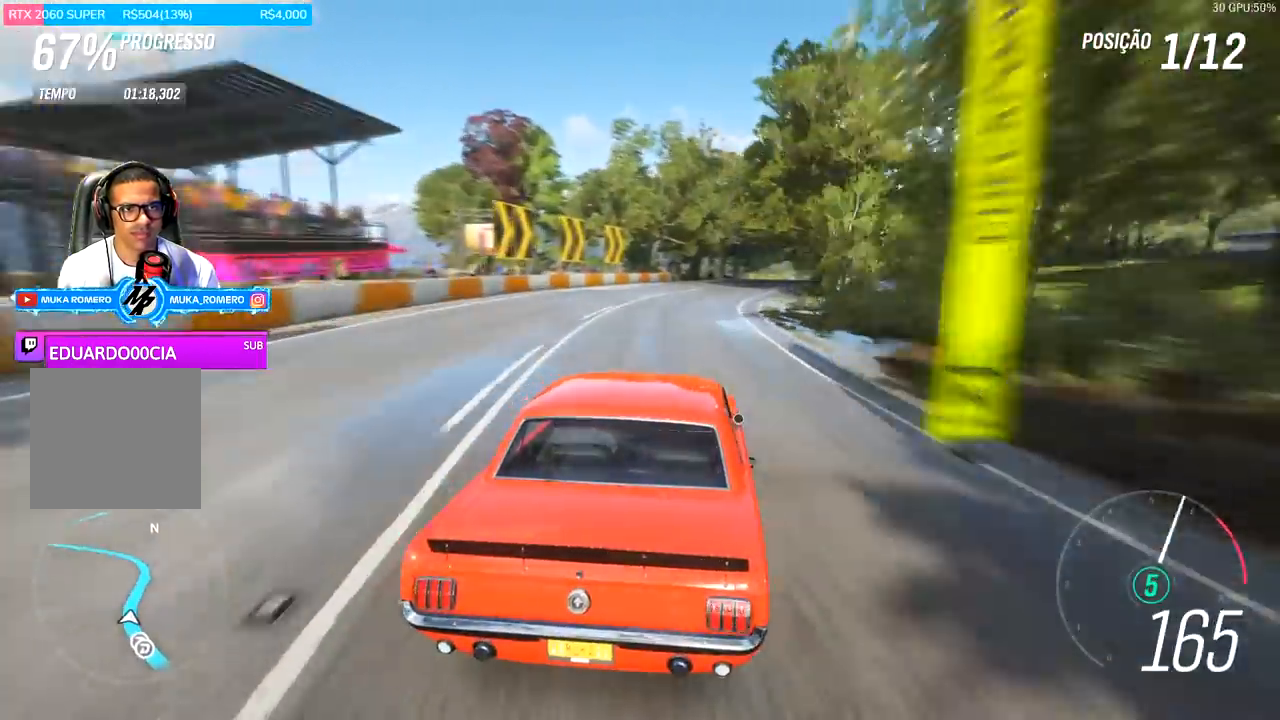
{"buttons": ["R2"], "left_stick": "center", "right_stick": "center", "events": [[467, "left_stick", "center"]]}